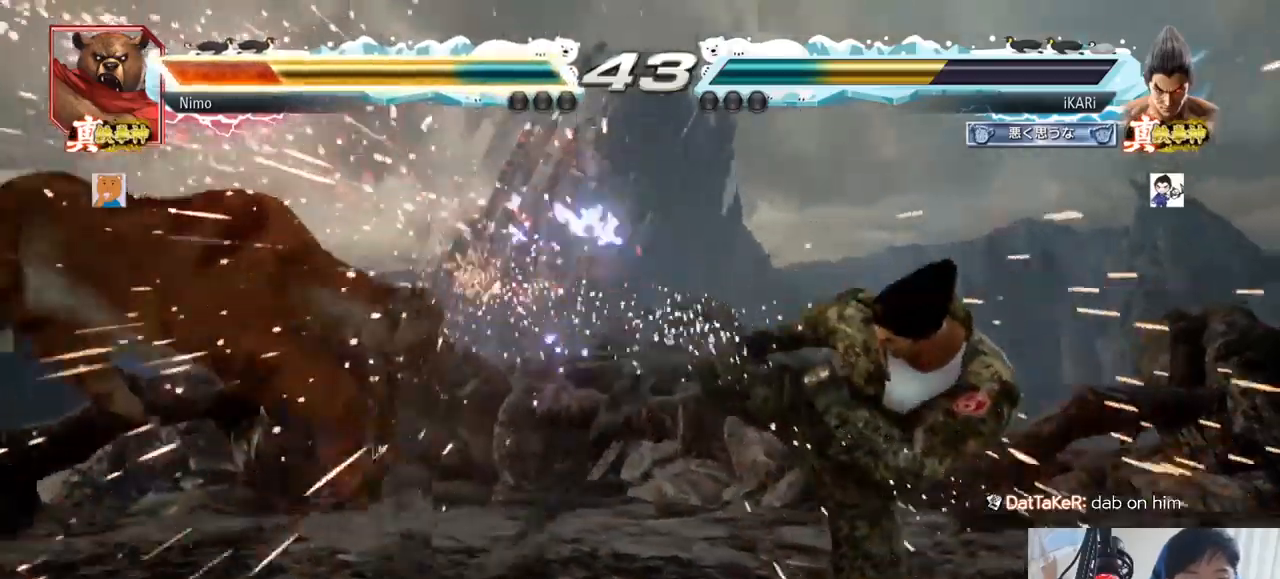
Gameplay with a controller (arcade stick); each line is a JSON object with the inputs held at the frame after it. "events" lists button and stick changes between this image and that frame as [ms after this image, input, new state], when the widget could be followed in between. Not read: L3 R3.
{"buttons": [], "left_stick": "left", "events": [[283, "left_stick", "down"], [417, "left_stick", "left"]]}
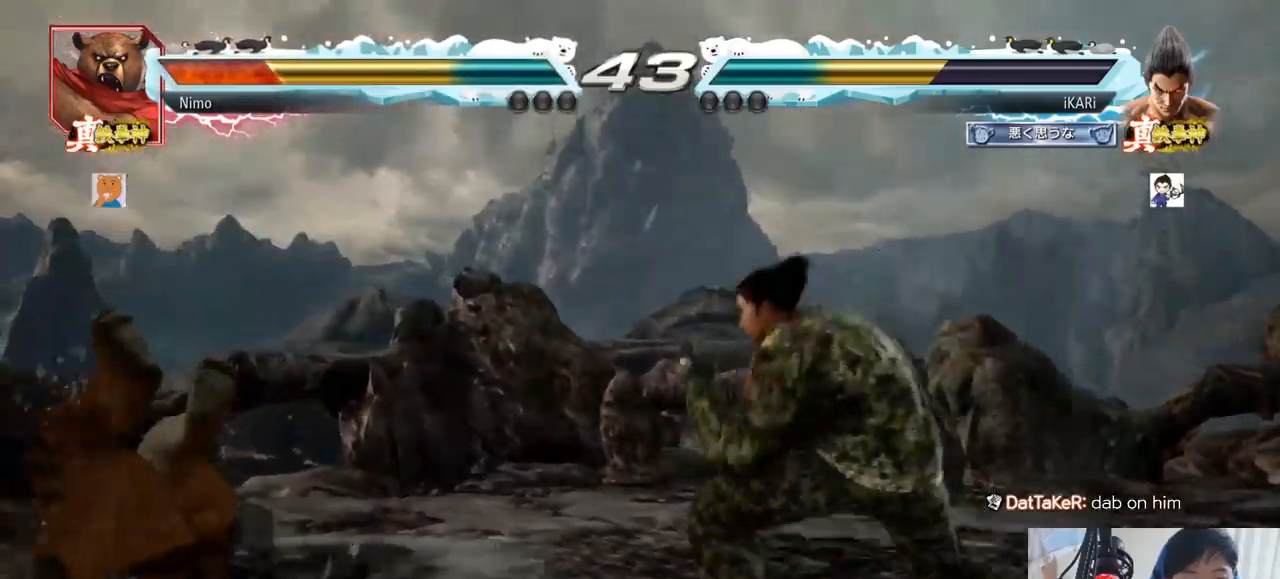
{"buttons": [], "left_stick": "down-left"}
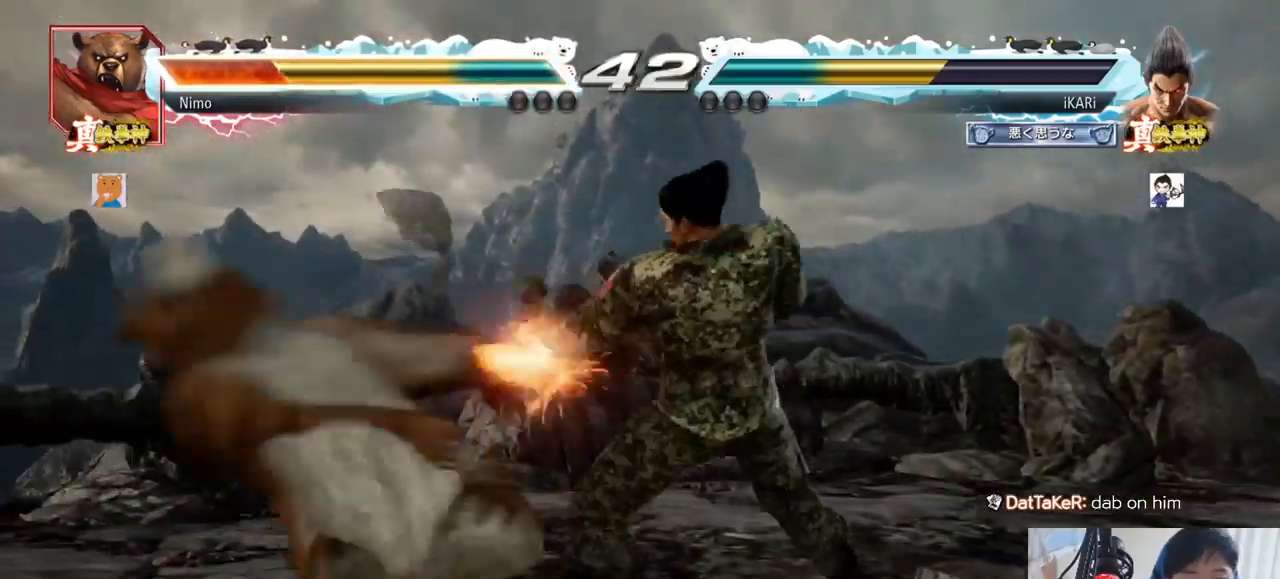
{"buttons": [], "left_stick": "center", "events": [[16, "TRIANGLE", "down"], [66, "TRIANGLE", "up"], [100, "TRIANGLE", "down"], [150, "TRIANGLE", "up"], [183, "TRIANGLE", "down"], [233, "TRIANGLE", "up"], [283, "TRIANGLE", "down"], [333, "left_stick", "center"], [383, "TRIANGLE", "up"]]}
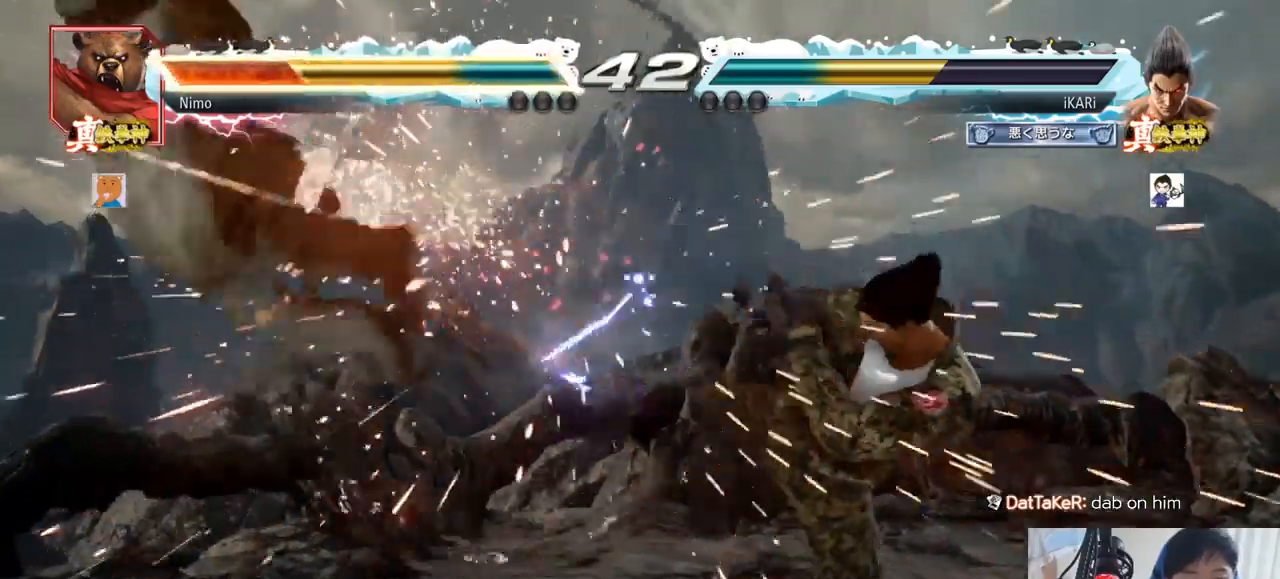
{"buttons": [], "left_stick": "left", "events": [[217, "left_stick", "left"]]}
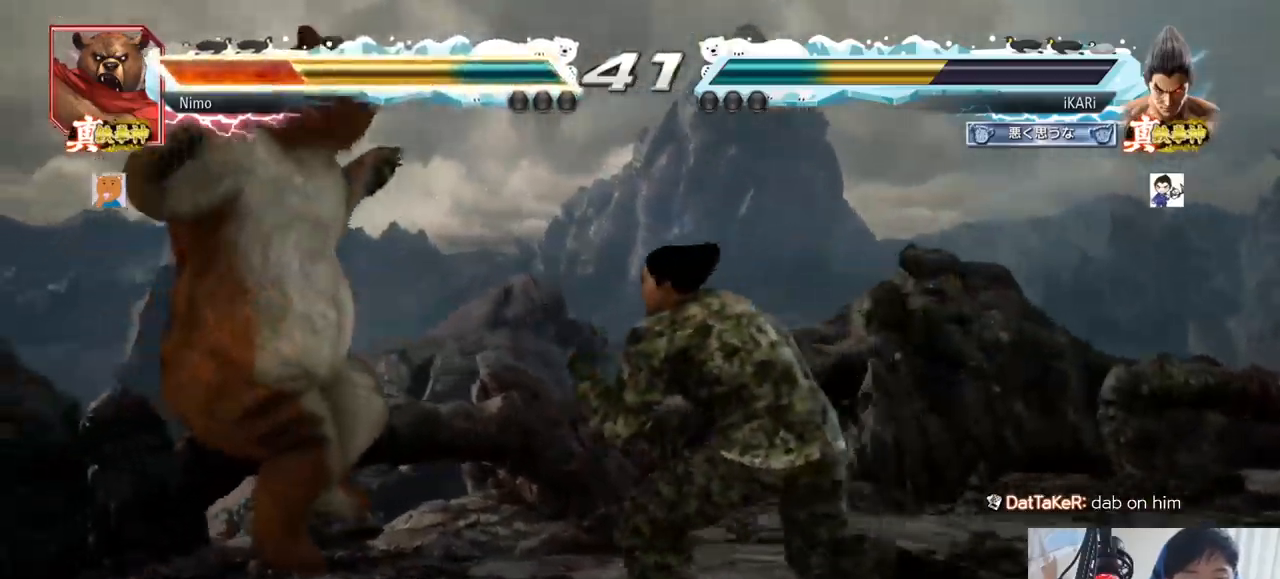
{"buttons": [], "left_stick": "center", "events": [[83, "left_stick", "right"], [183, "TRIANGLE", "down"], [233, "TRIANGLE", "up"], [333, "CIRCLE", "down"], [434, "CIRCLE", "up"], [450, "left_stick", "center"]]}
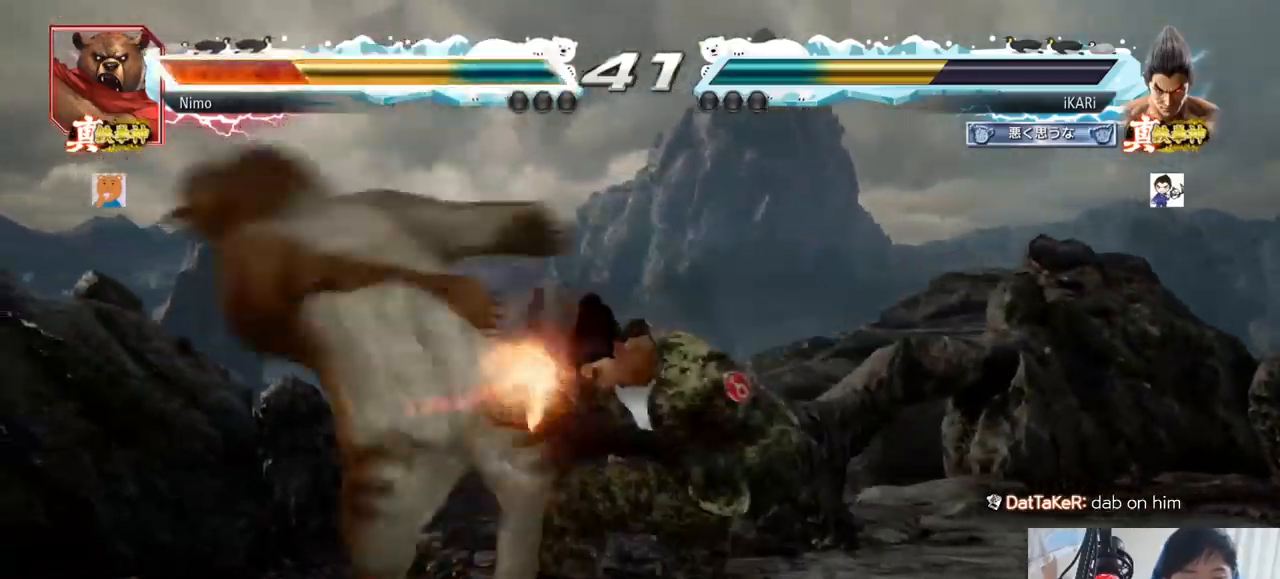
{"buttons": [], "left_stick": "down-left", "events": [[84, "left_stick", "right"], [200, "left_stick", "center"], [267, "left_stick", "left"], [451, "left_stick", "down-left"]]}
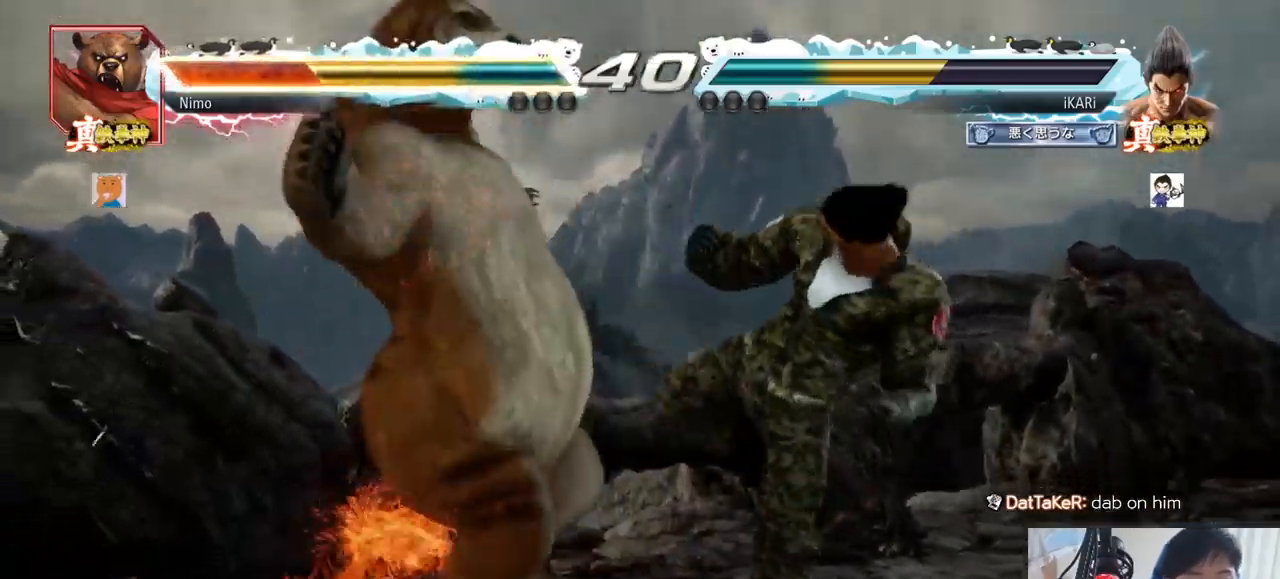
{"buttons": [], "left_stick": "down-left"}
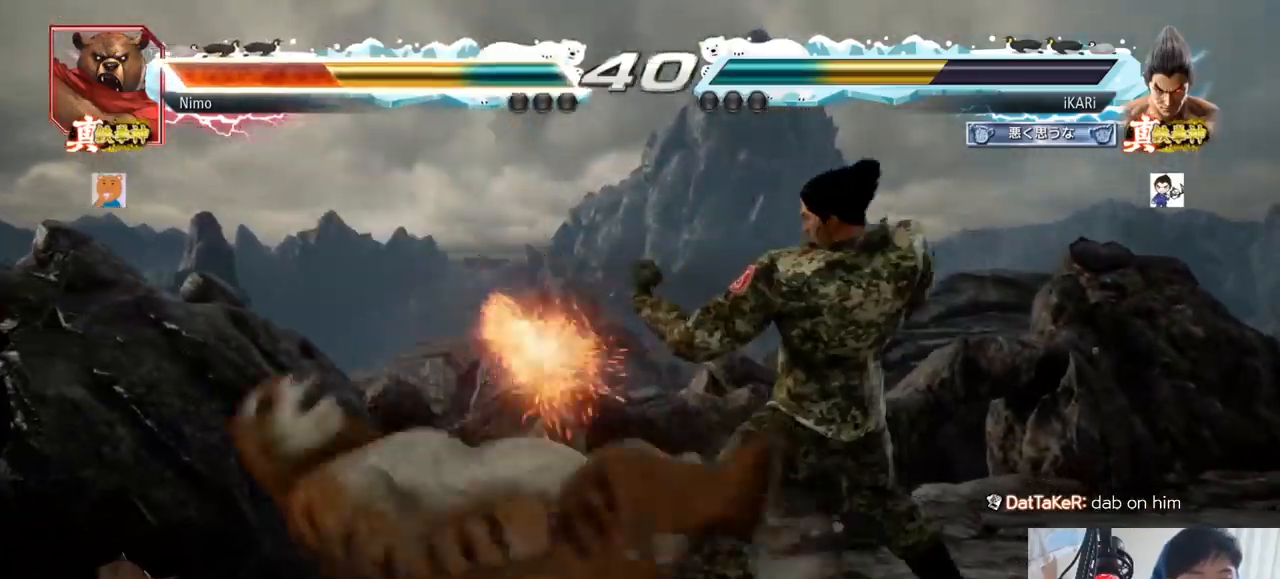
{"buttons": [], "left_stick": "center"}
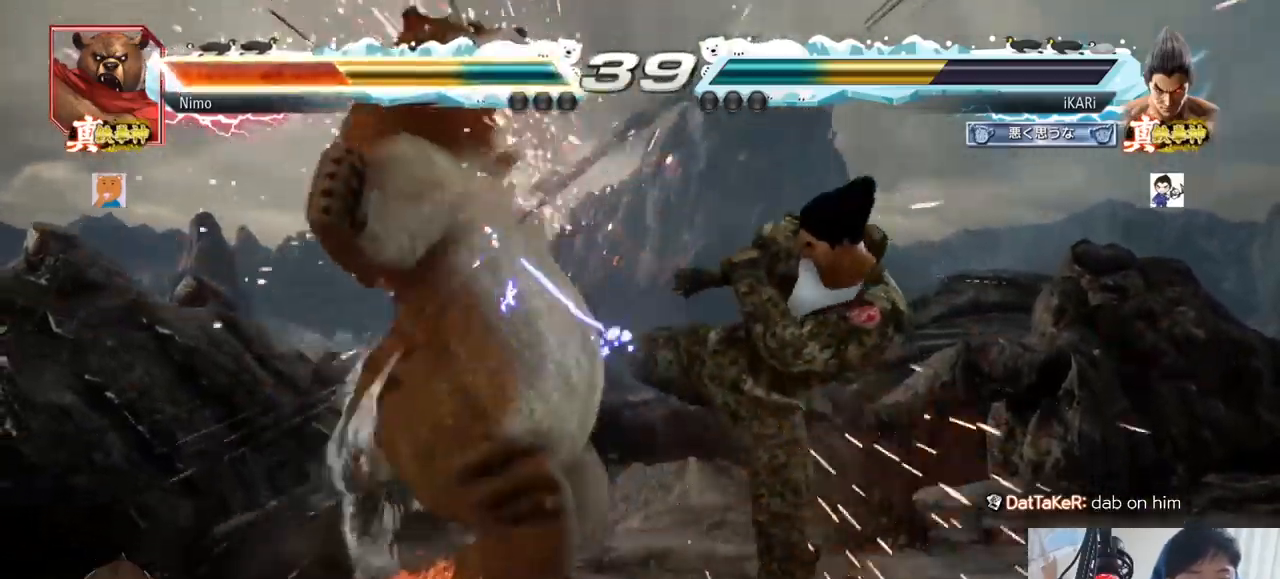
{"buttons": ["CIRCLE"], "left_stick": "down-left"}